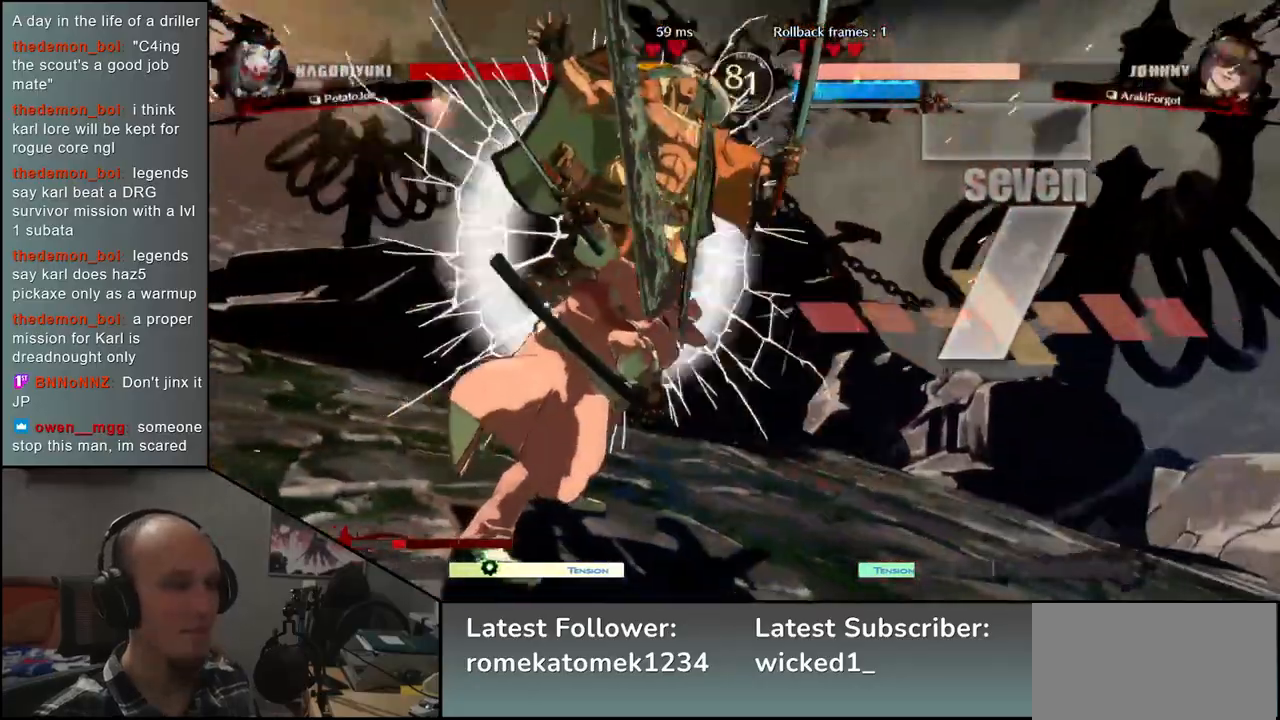
Gameplay with a controller (arcade stick); each line is a JSON object with the inputs held at the frame after it. "events" lists button and stick changes between this image and that frame as [ms after this image, input, new state], when the widget could be followed in between. Not read: L3 R3.
{"buttons": [], "left_stick": "right", "events": []}
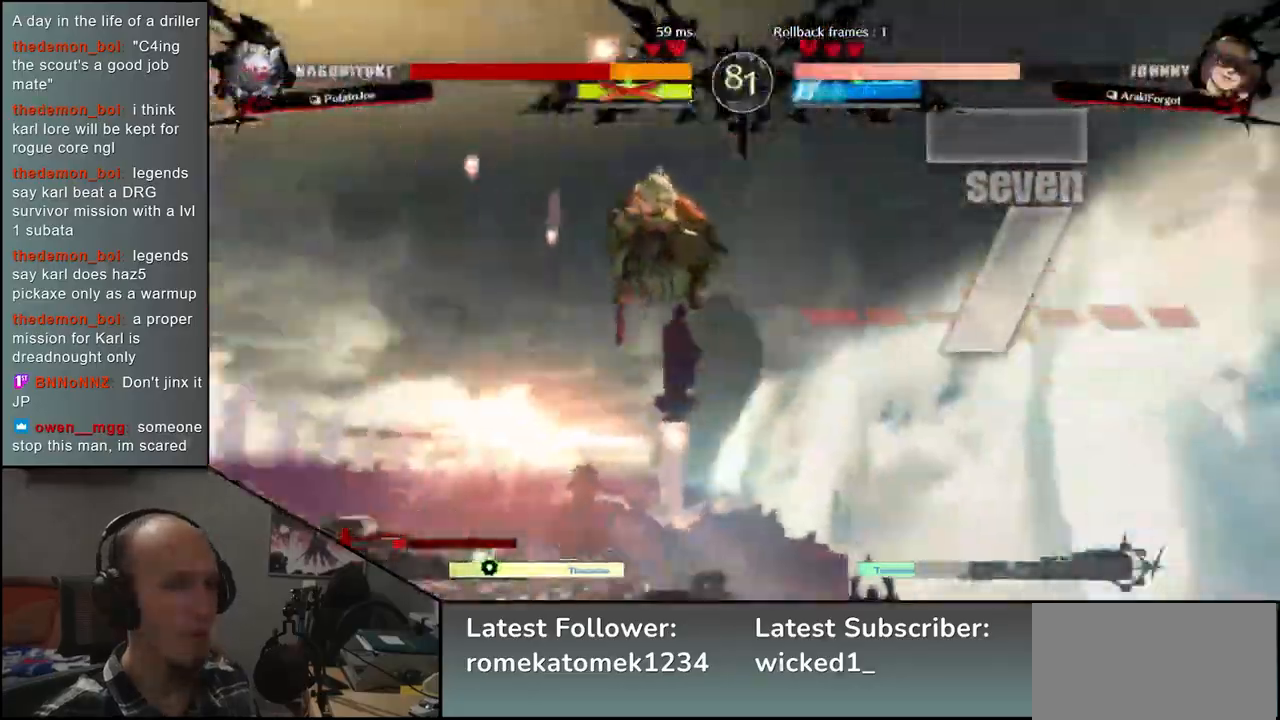
{"buttons": [], "left_stick": "right", "events": []}
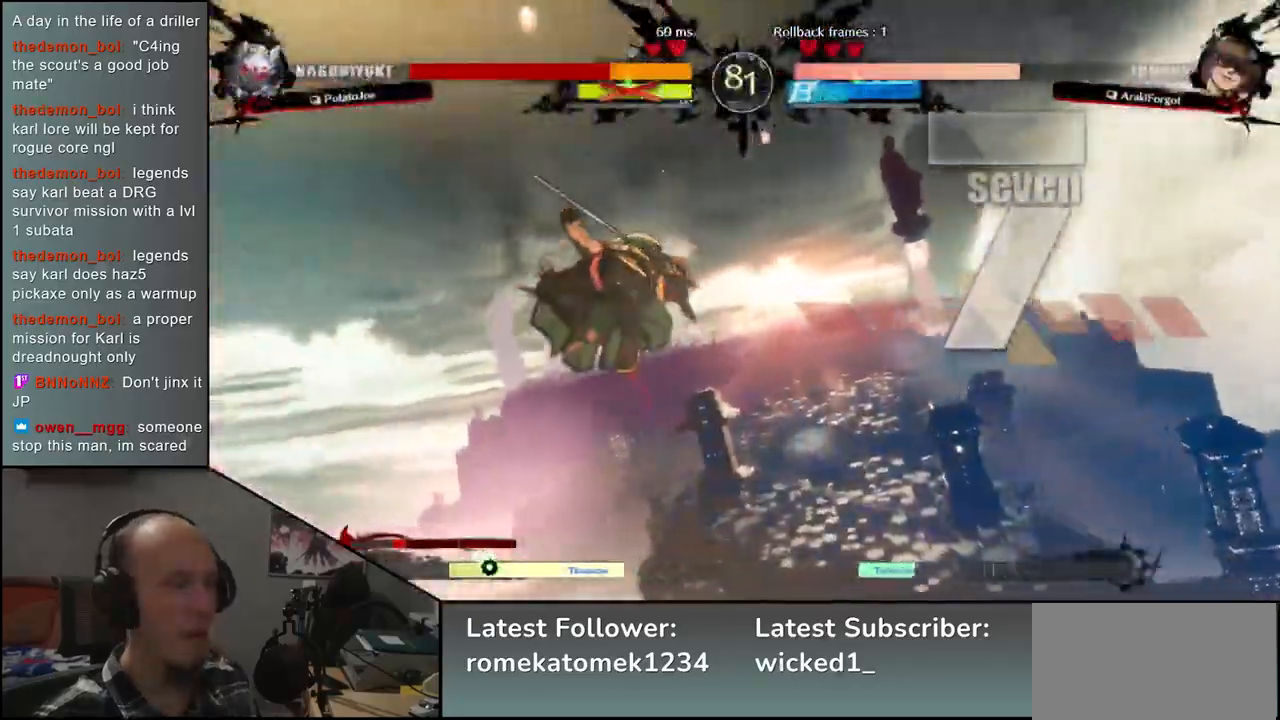
{"buttons": [], "left_stick": "right", "events": []}
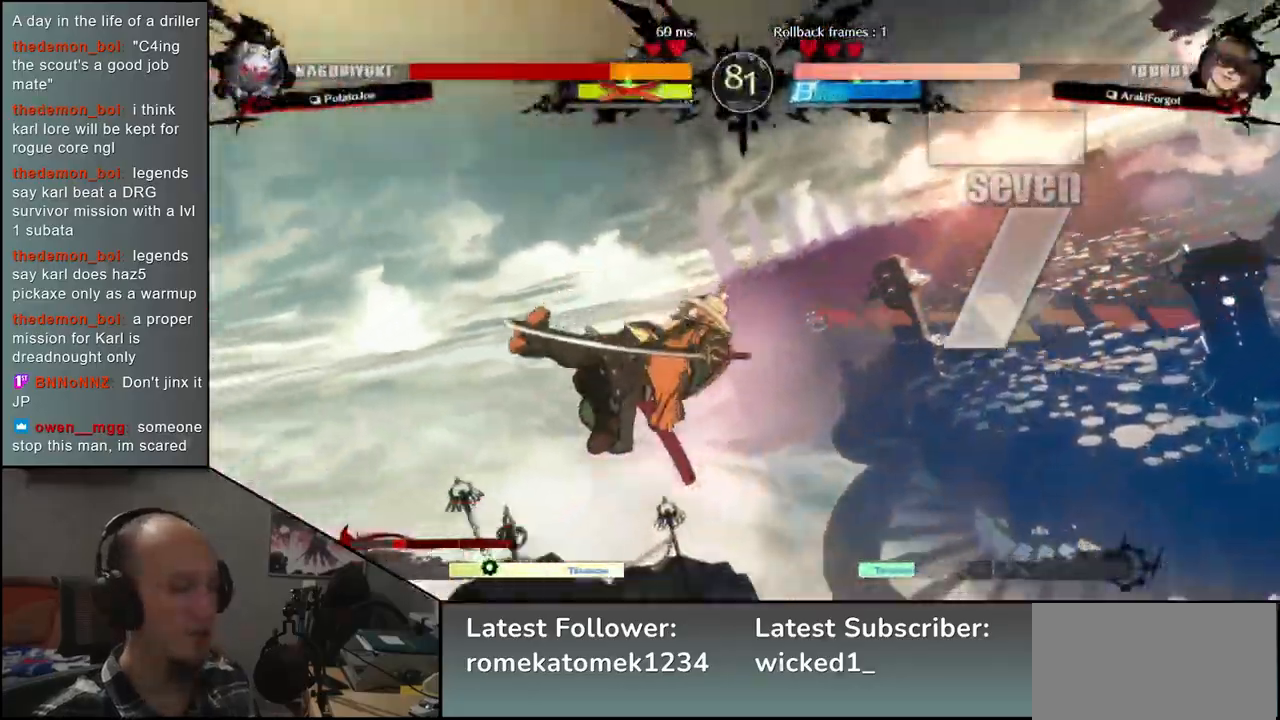
{"buttons": [], "left_stick": "right", "events": []}
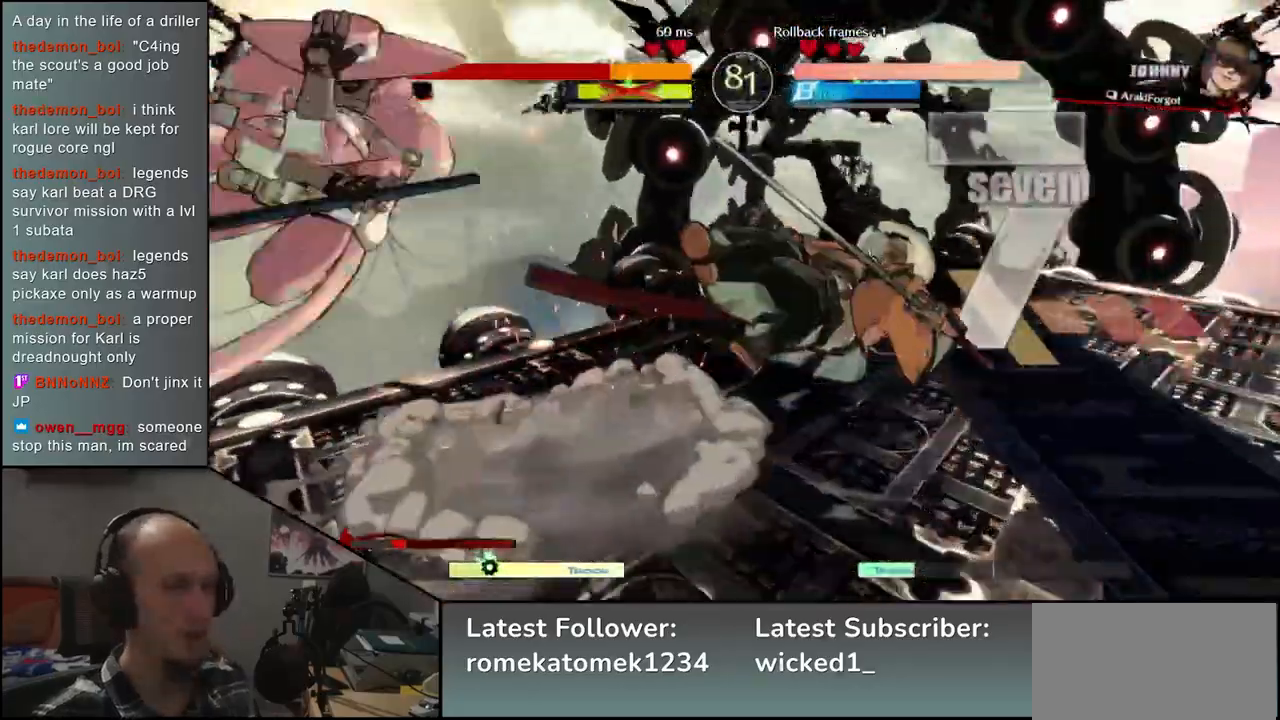
{"buttons": [], "left_stick": "right", "events": []}
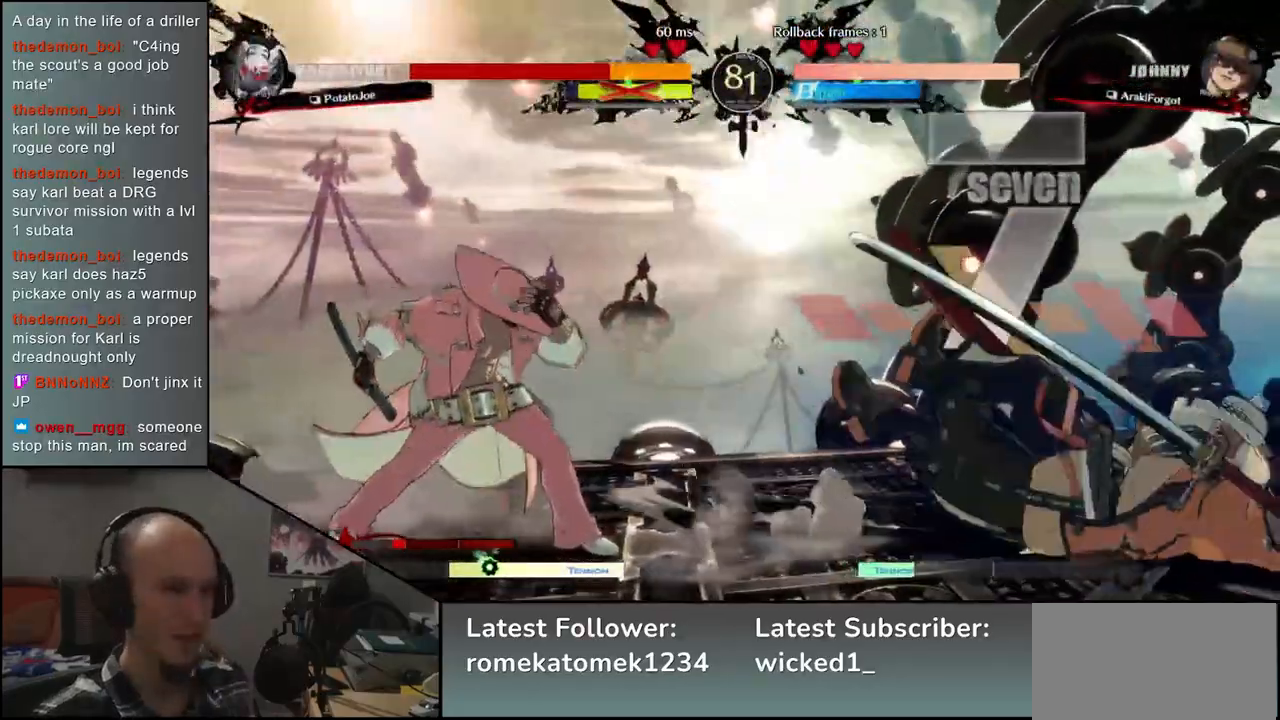
{"buttons": [], "left_stick": "center", "events": [[500, "left_stick", "center"]]}
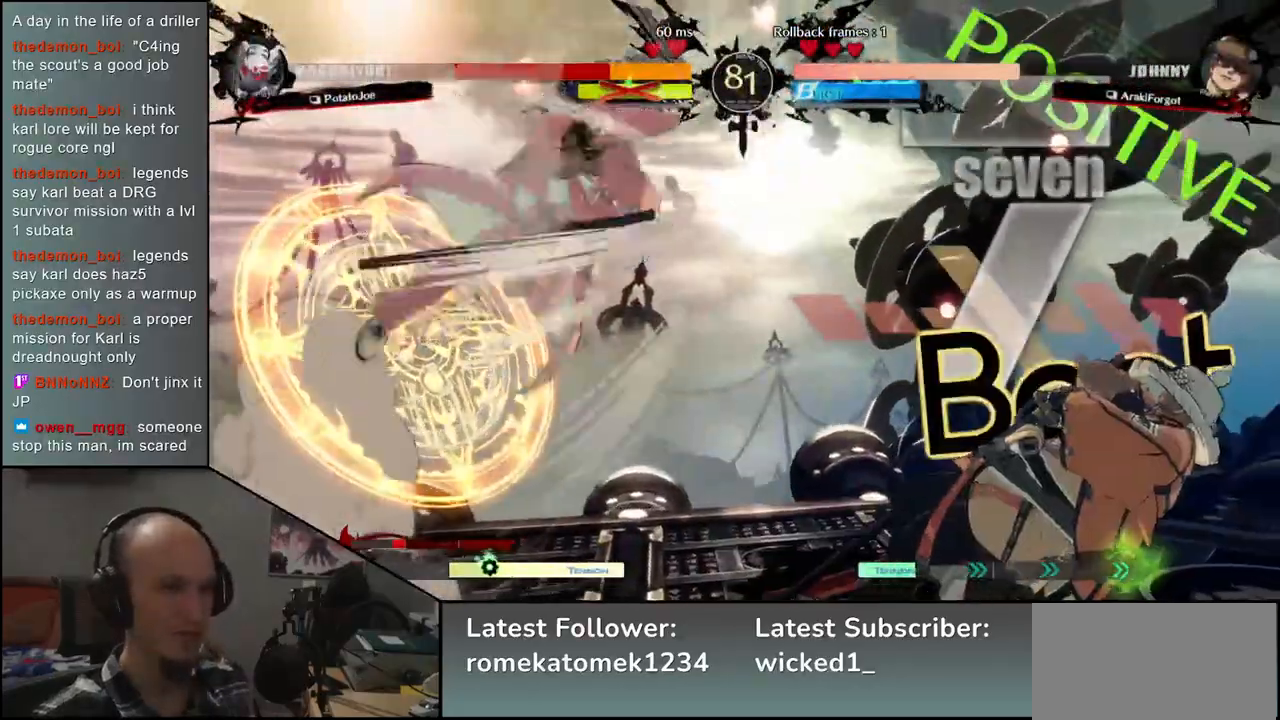
{"buttons": [], "left_stick": "center", "events": [[33, "left_stick", "left"], [133, "left_stick", "right"], [200, "L1", "down"], [283, "left_stick", "center"], [300, "L1", "up"]]}
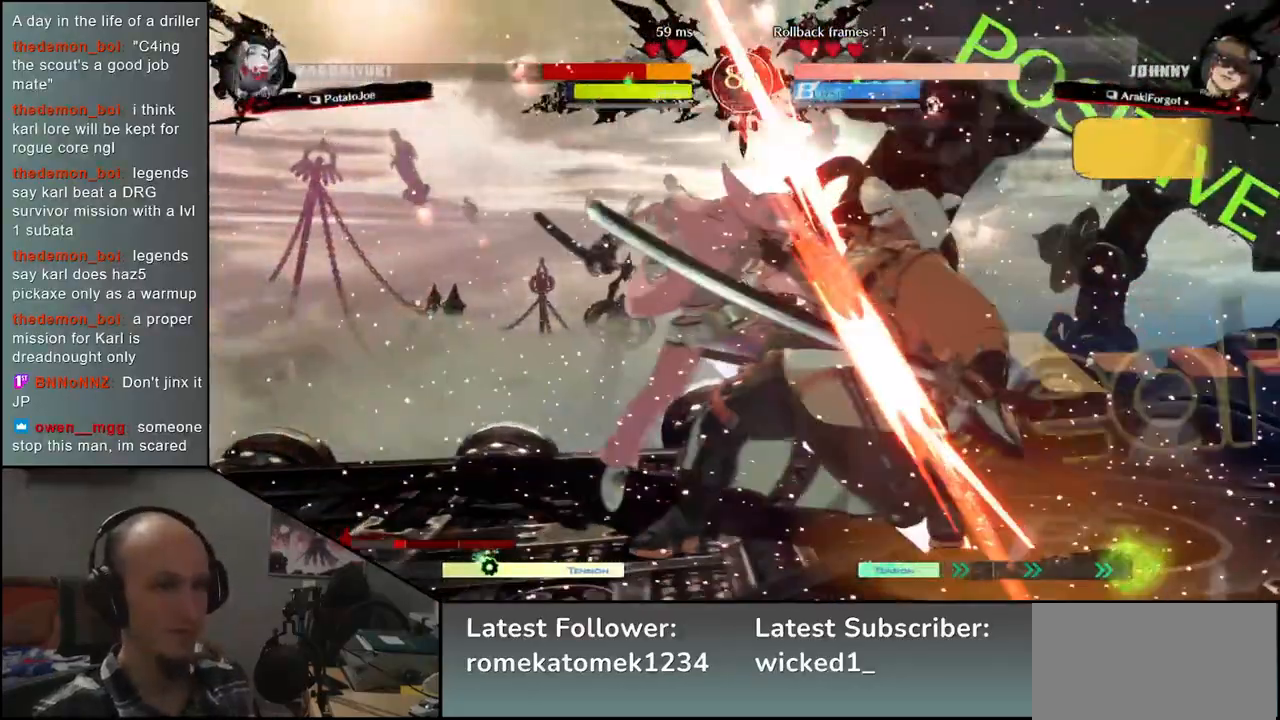
{"buttons": [], "left_stick": "down-right", "events": [[250, "left_stick", "down"], [300, "left_stick", "down-right"]]}
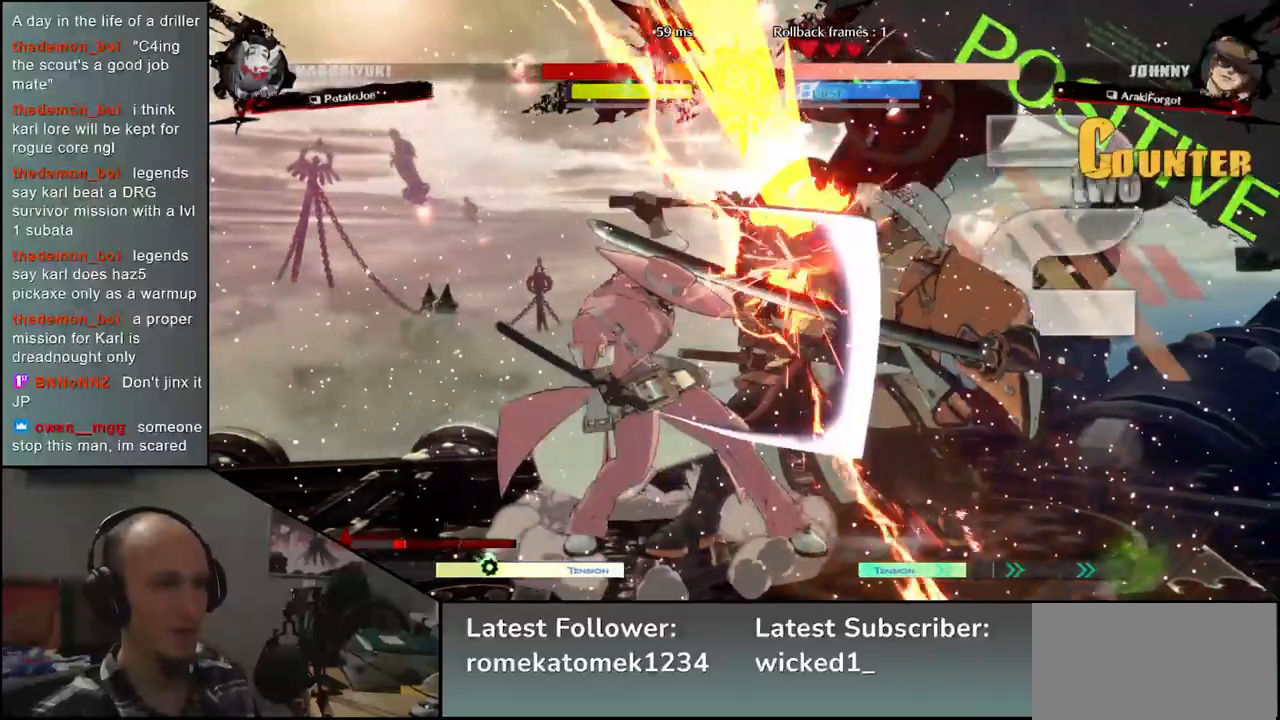
{"buttons": [], "left_stick": "down-right", "events": []}
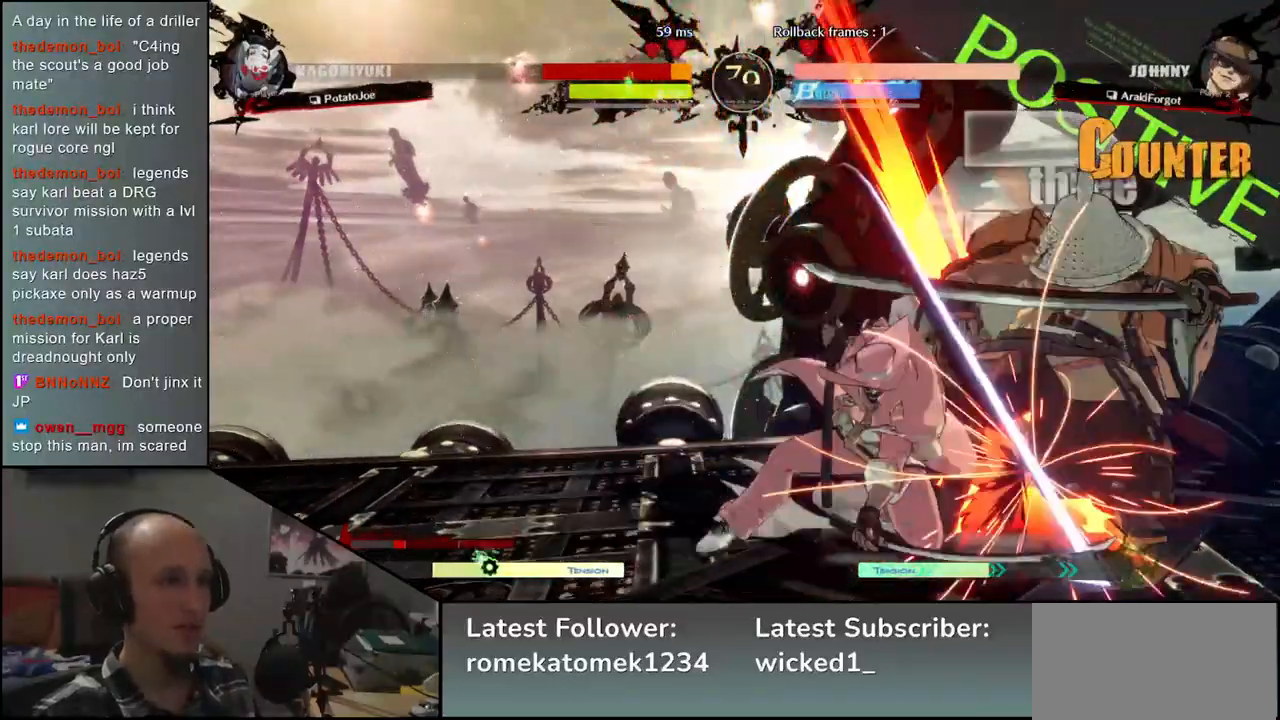
{"buttons": [], "left_stick": "down-right", "events": []}
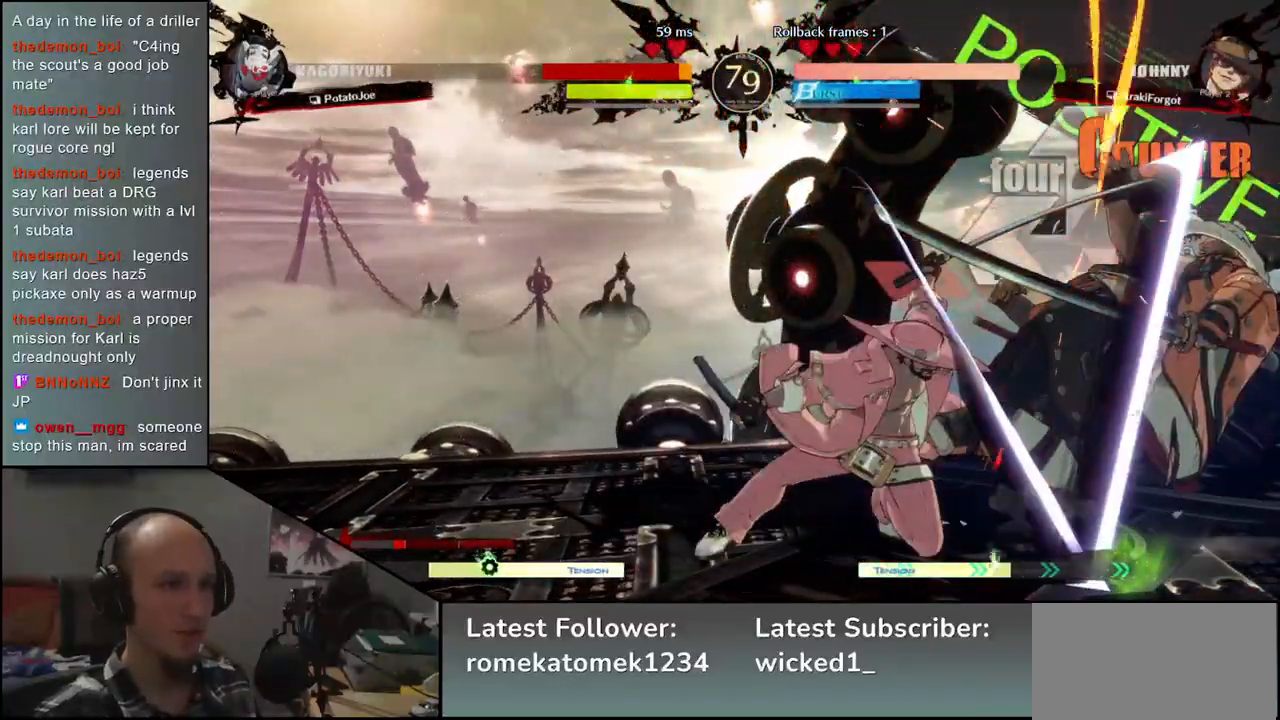
{"buttons": [], "left_stick": "down-right", "events": []}
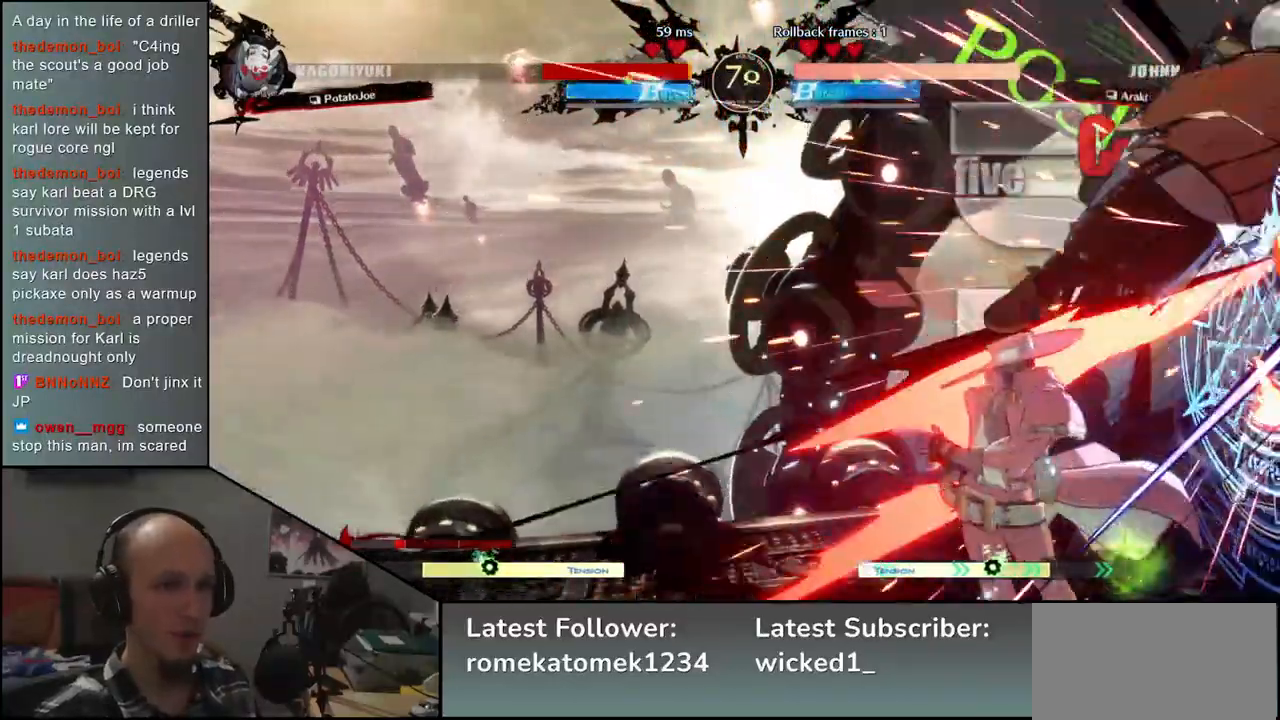
{"buttons": [], "left_stick": "down-right", "events": []}
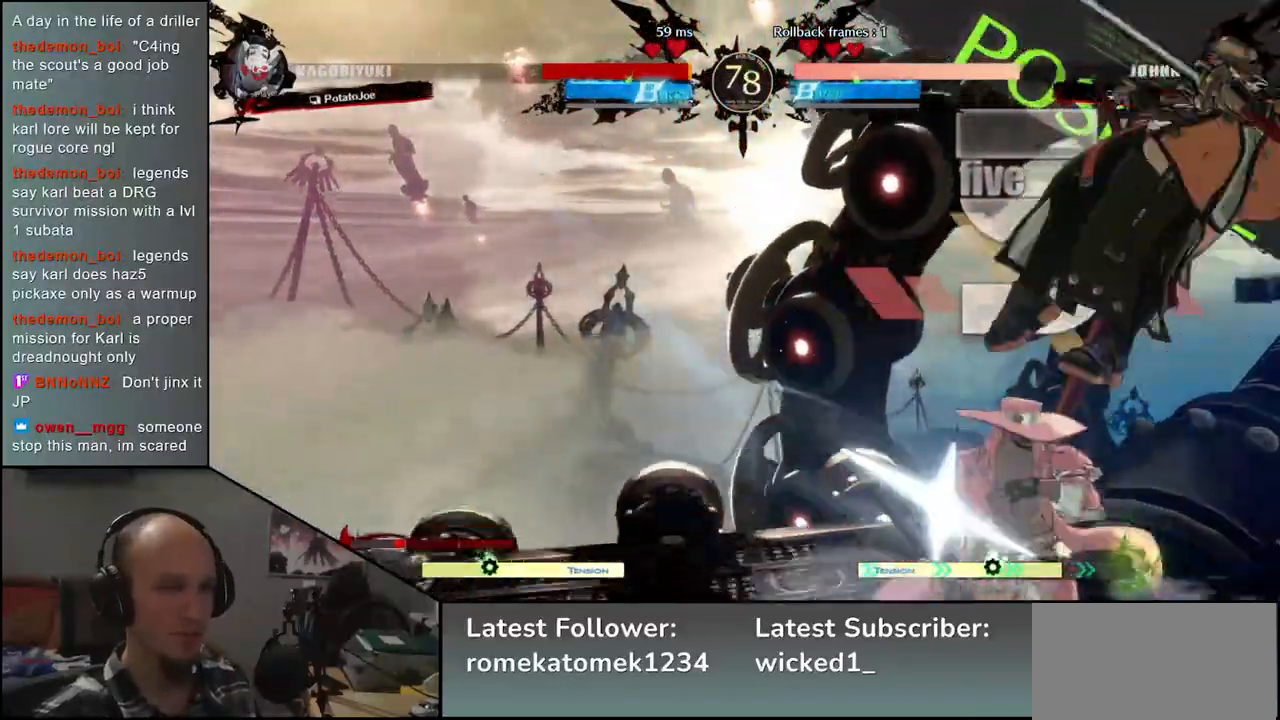
{"buttons": ["L1", "R1"], "left_stick": "down-right", "events": [[483, "R1", "down"], [500, "L1", "down"]]}
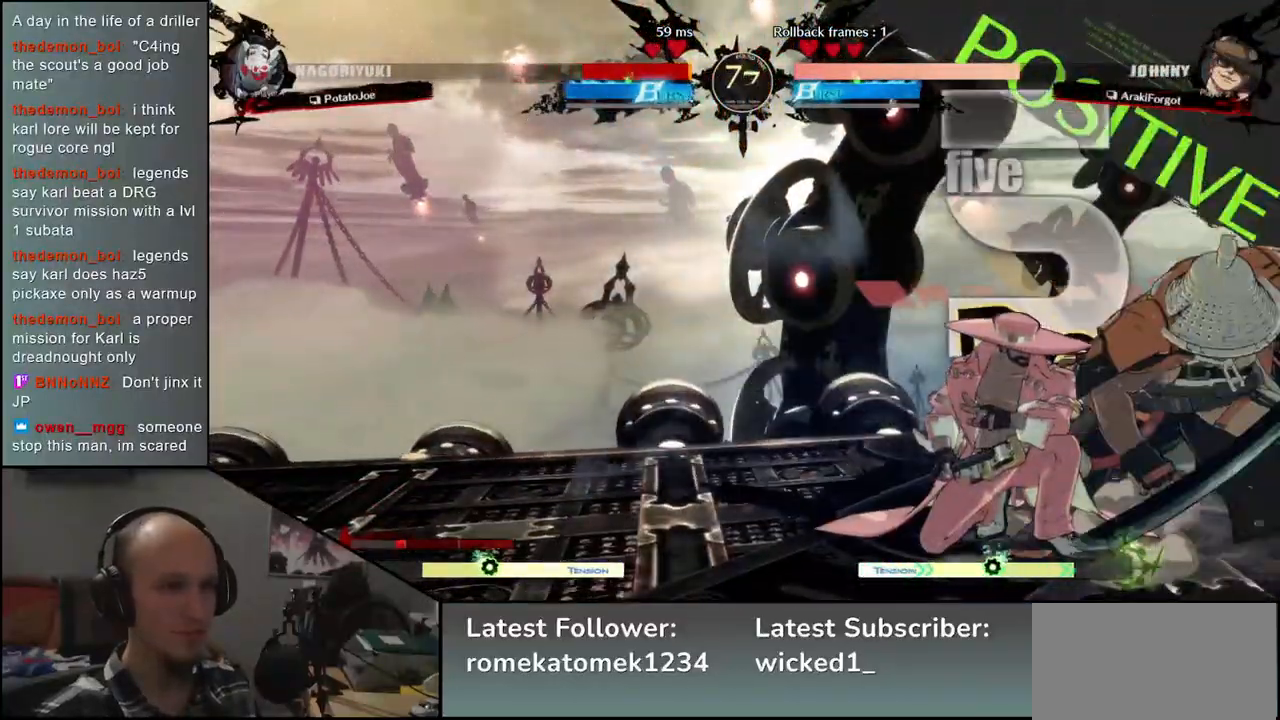
{"buttons": [], "left_stick": "center", "events": [[117, "R1", "up"], [133, "L1", "up"], [500, "left_stick", "center"]]}
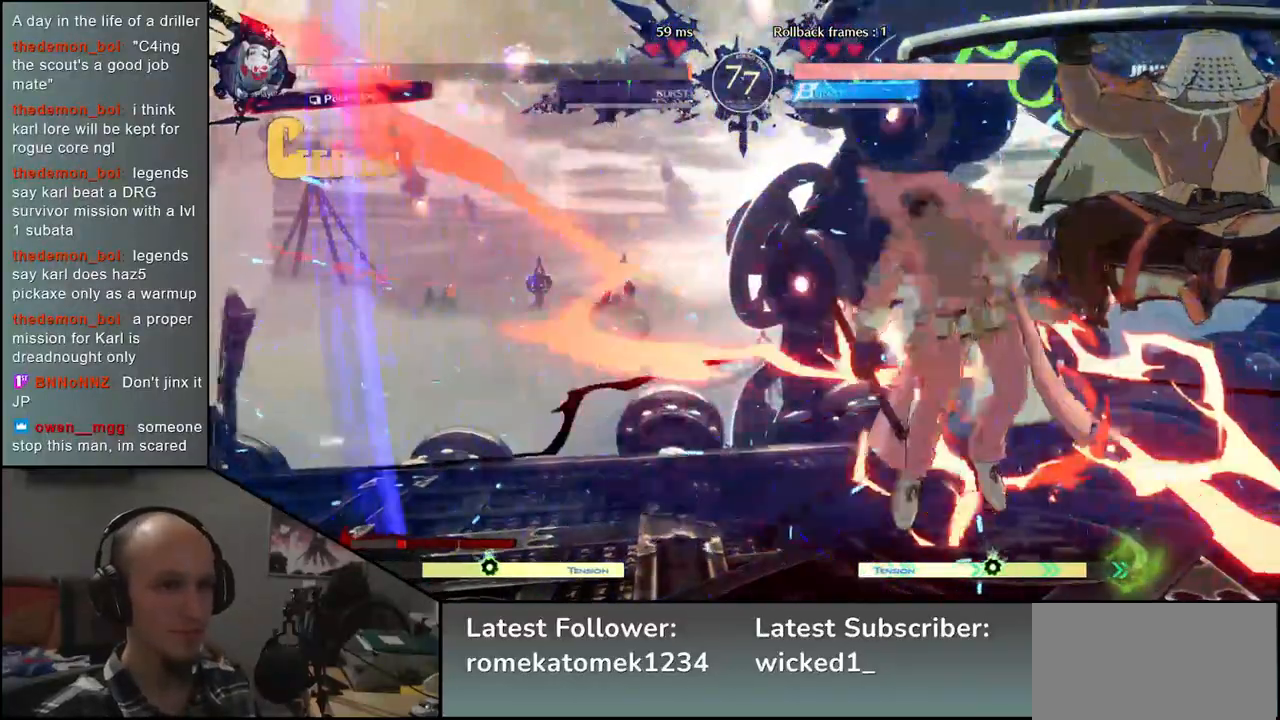
{"buttons": [], "left_stick": "down", "events": [[300, "left_stick", "right"], [483, "left_stick", "down"]]}
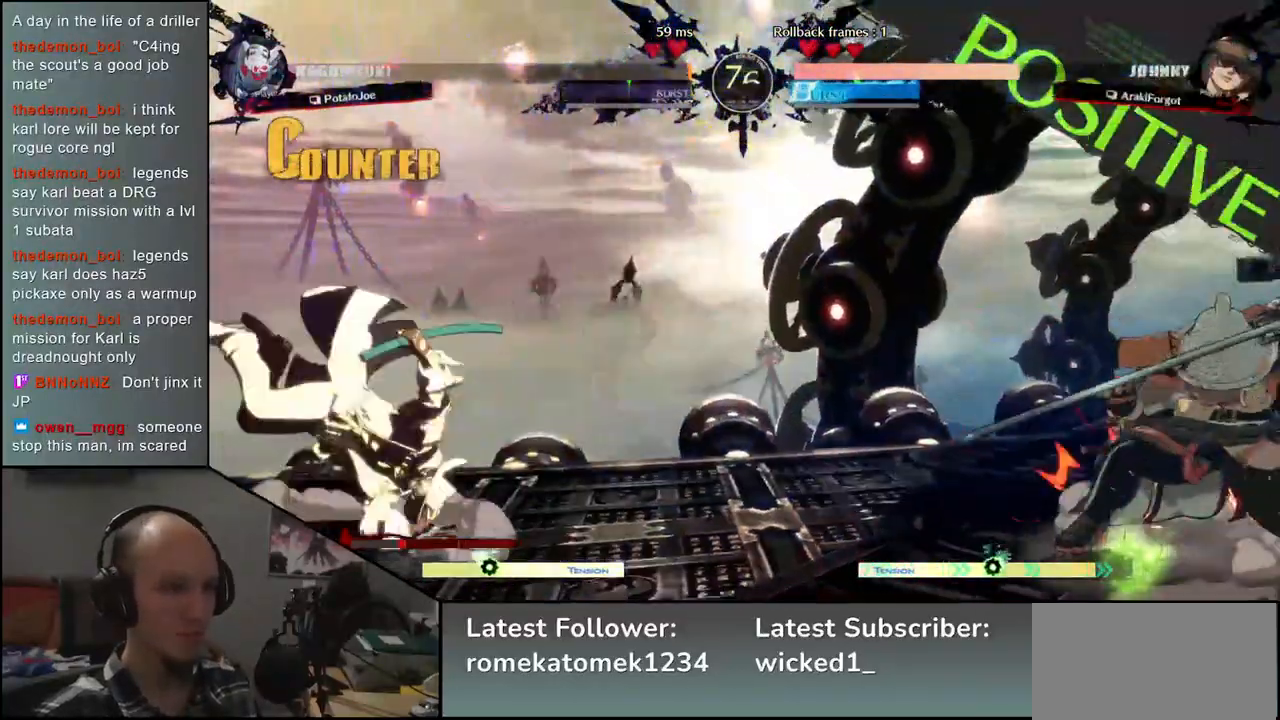
{"buttons": [], "left_stick": "left", "events": [[50, "left_stick", "left"], [100, "TRIANGLE", "down"], [183, "TRIANGLE", "up"], [183, "left_stick", "right"], [283, "left_stick", "down"], [350, "left_stick", "left"], [383, "L2", "down"], [467, "L2", "up"]]}
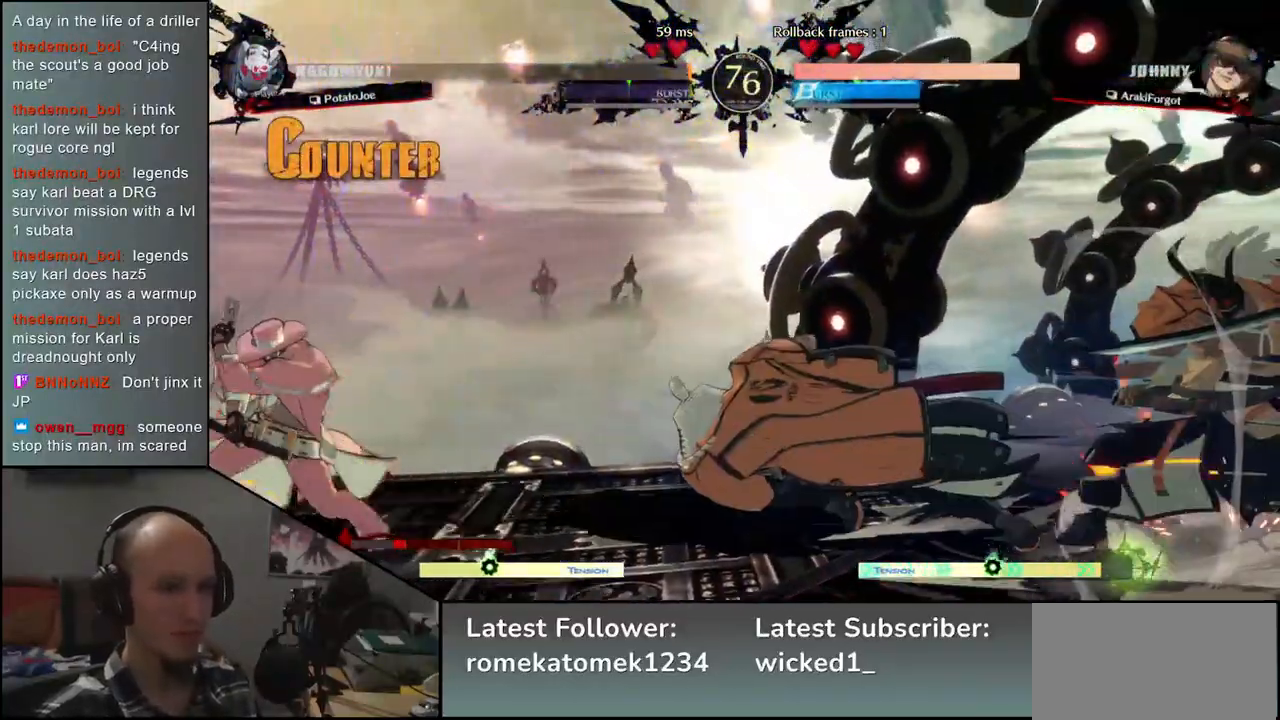
{"buttons": [], "left_stick": "center", "events": [[33, "left_stick", "down"], [133, "left_stick", "right"], [183, "SQUARE", "down"], [283, "left_stick", "center"], [317, "SQUARE", "up"]]}
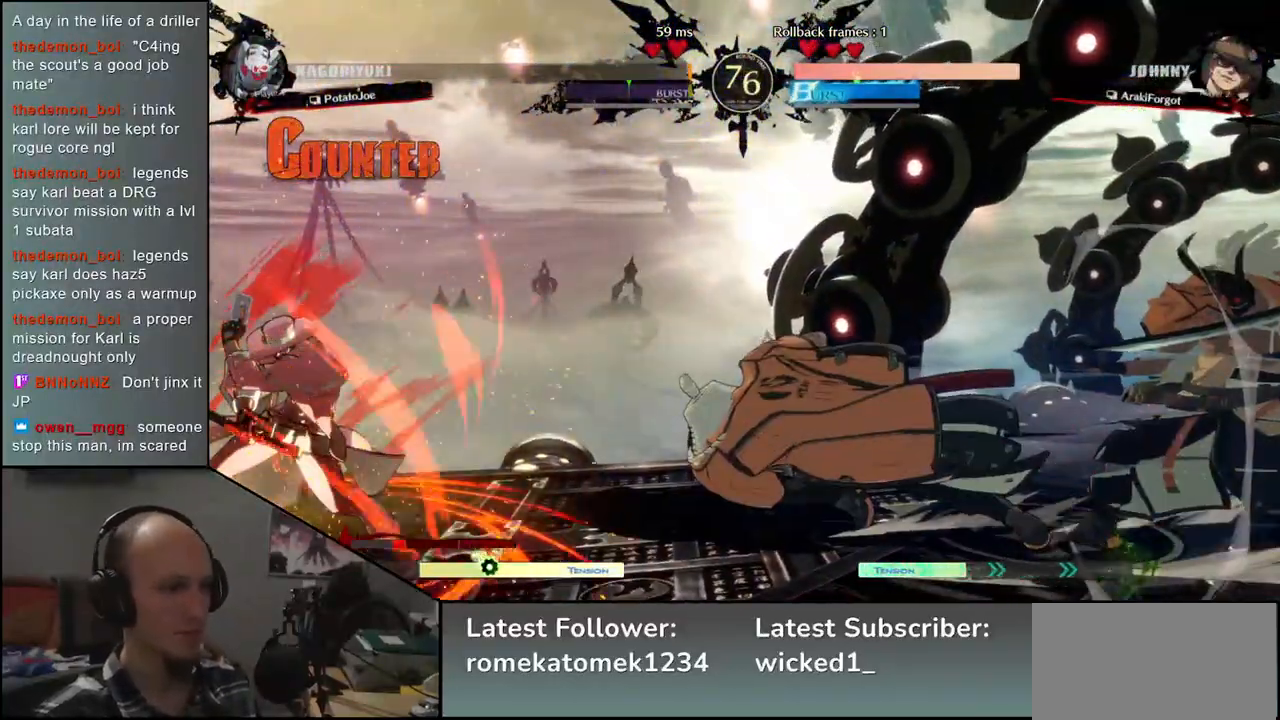
{"buttons": [], "left_stick": "right", "events": [[100, "left_stick", "right"]]}
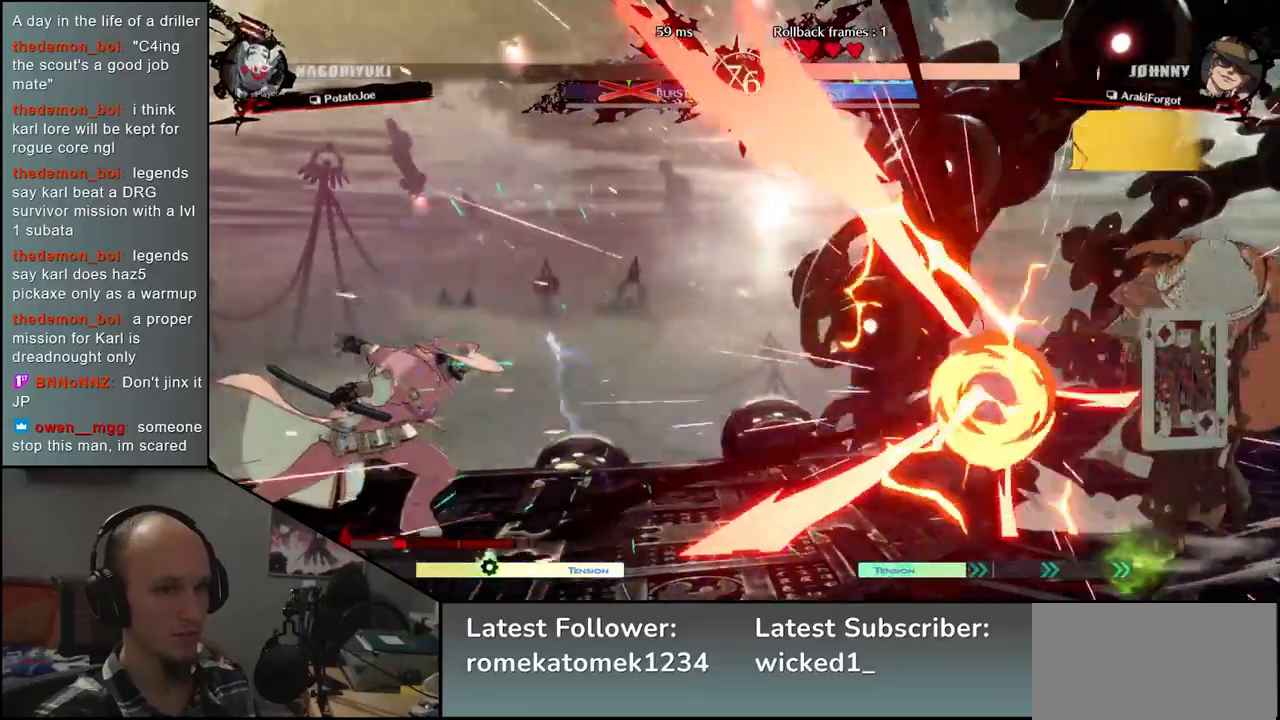
{"buttons": [], "left_stick": "right", "events": []}
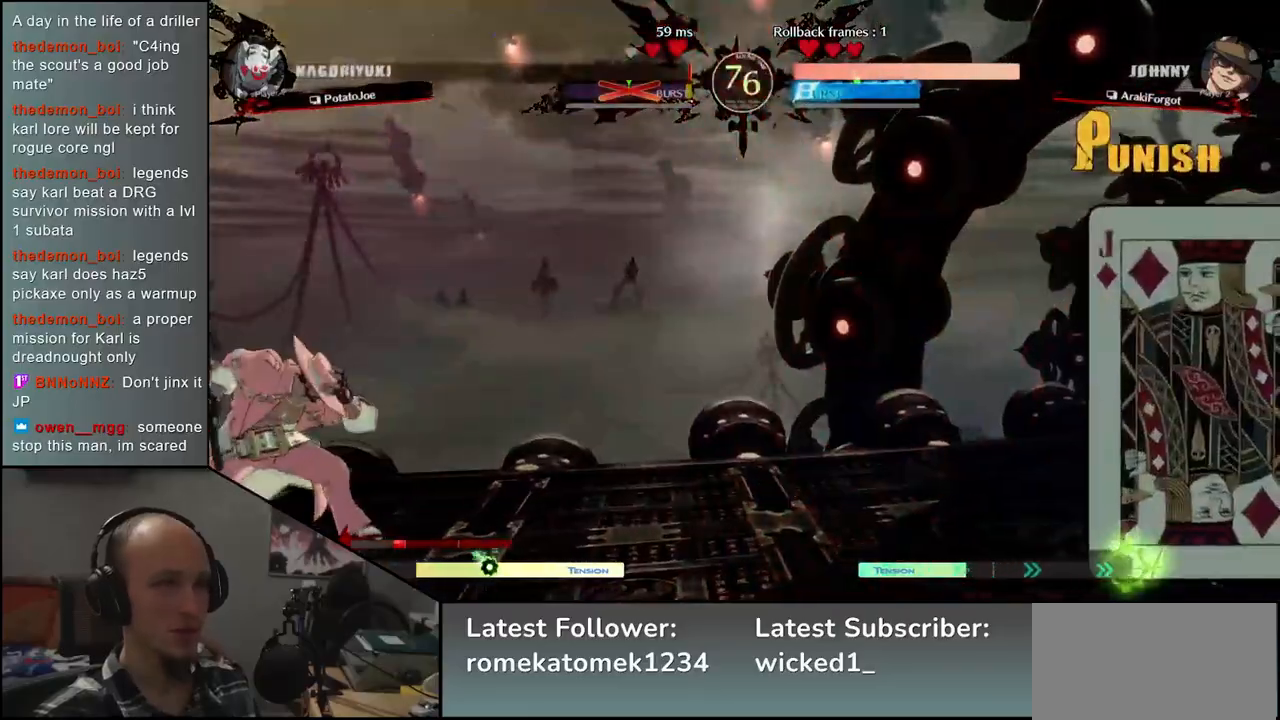
{"buttons": [], "left_stick": "center", "events": [[67, "left_stick", "center"]]}
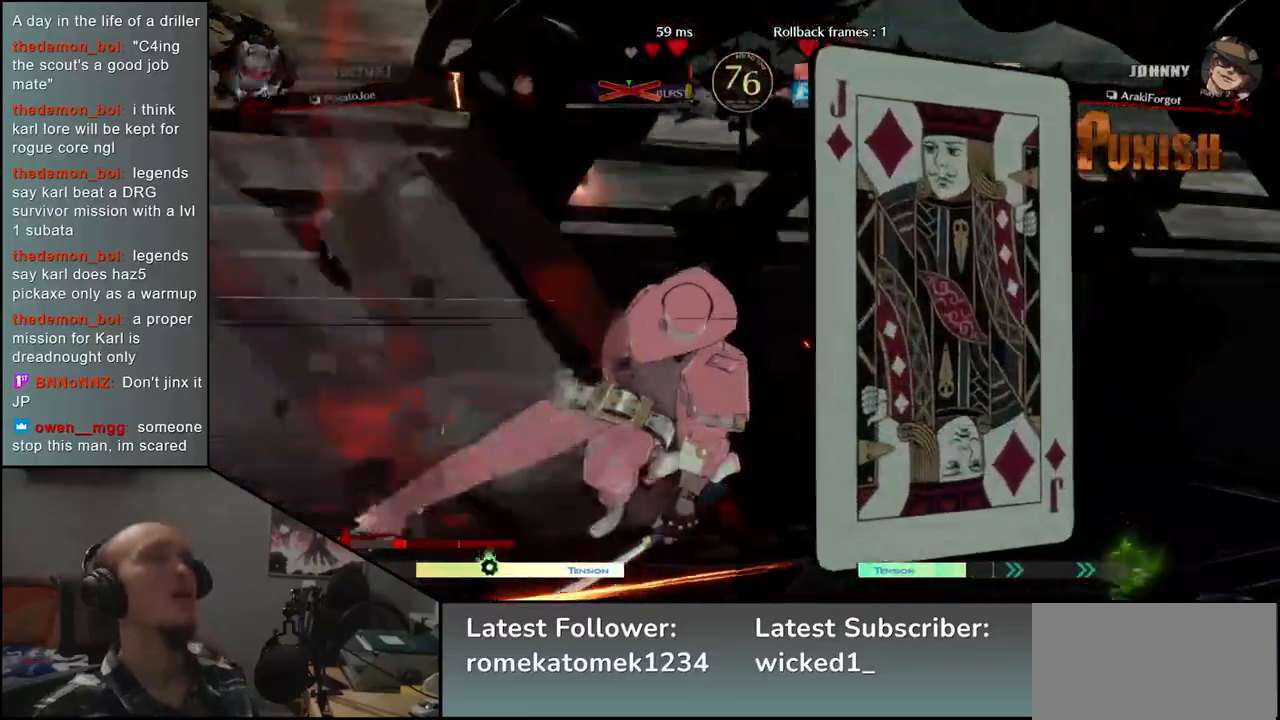
{"buttons": [], "left_stick": "center", "events": []}
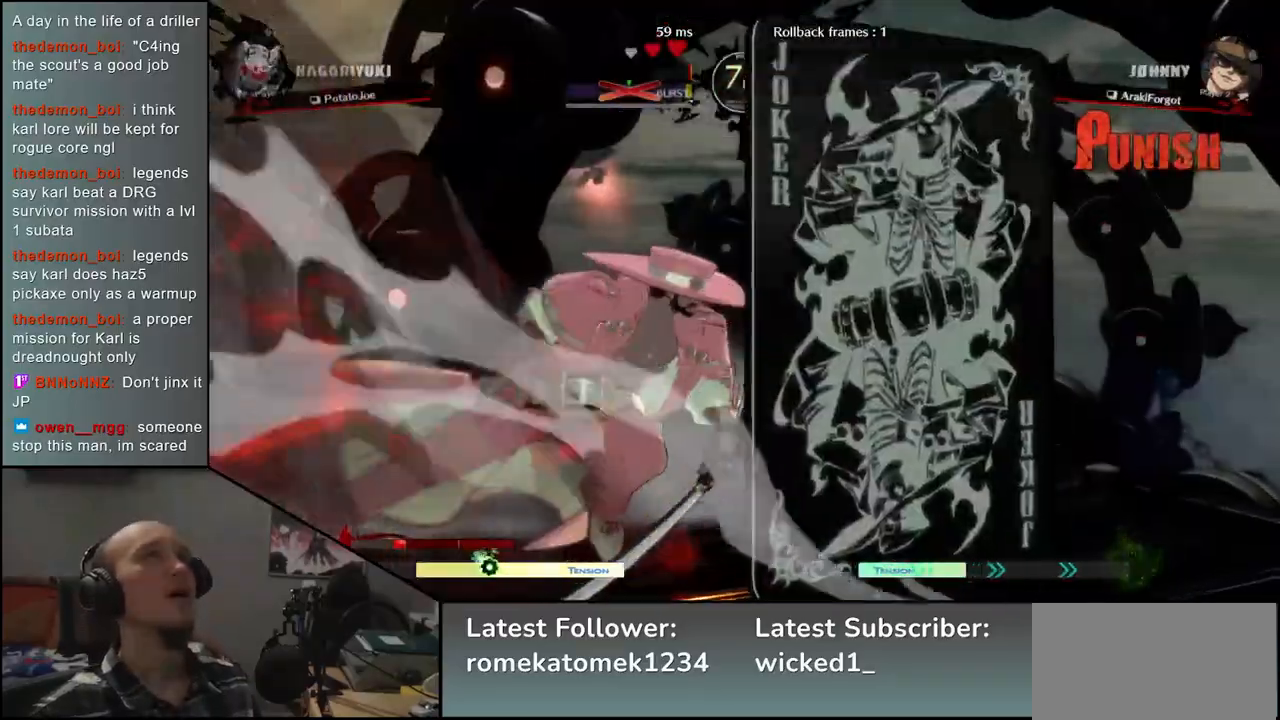
{"buttons": [], "left_stick": "center", "events": []}
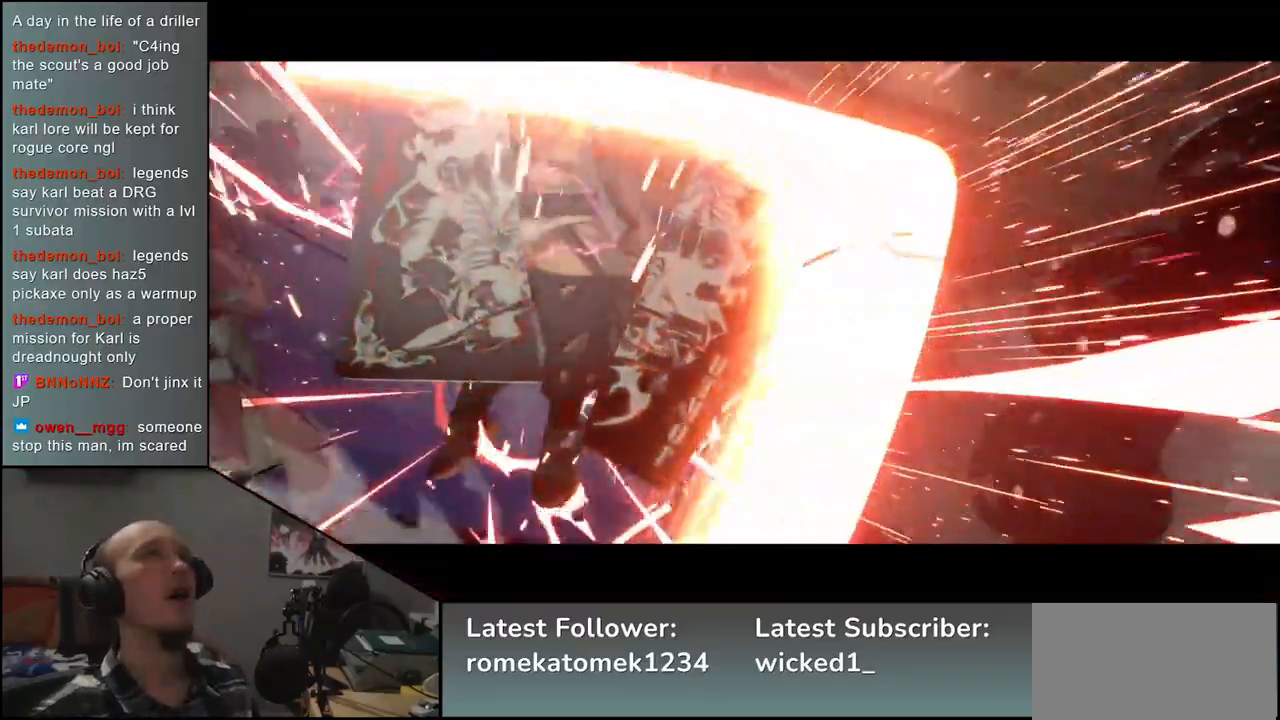
{"buttons": [], "left_stick": "center", "events": []}
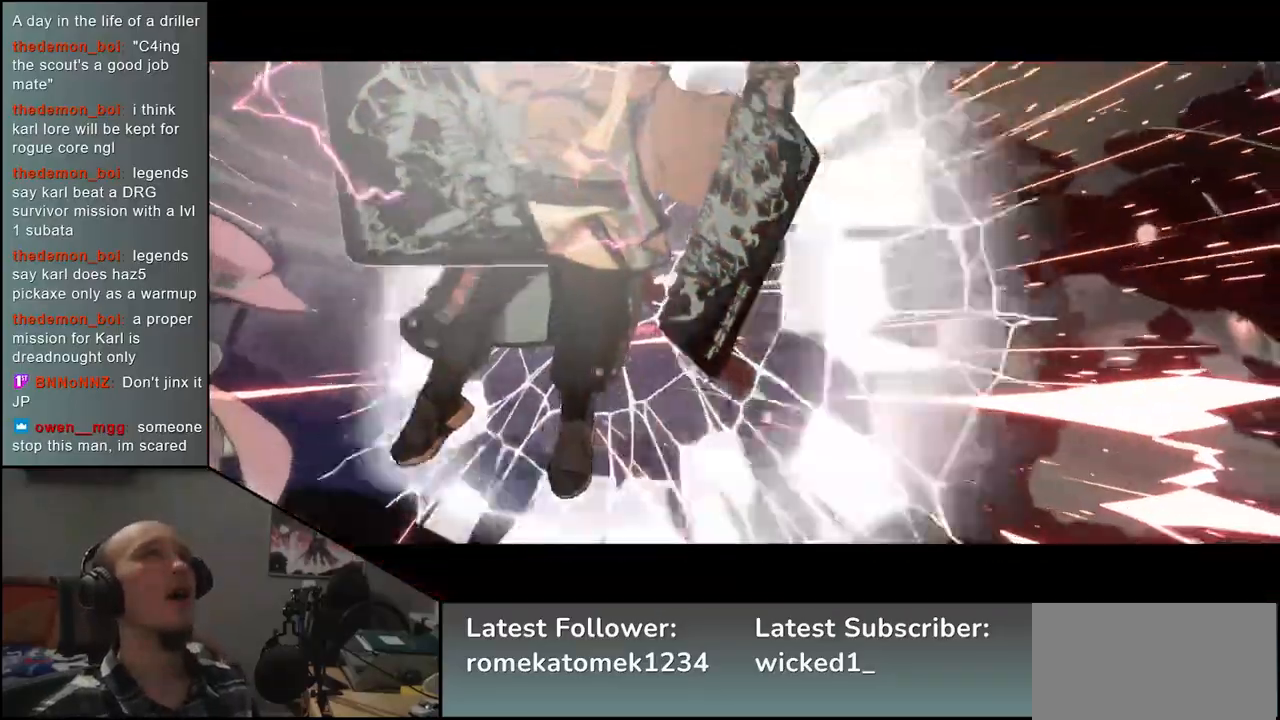
{"buttons": [], "left_stick": "center", "events": []}
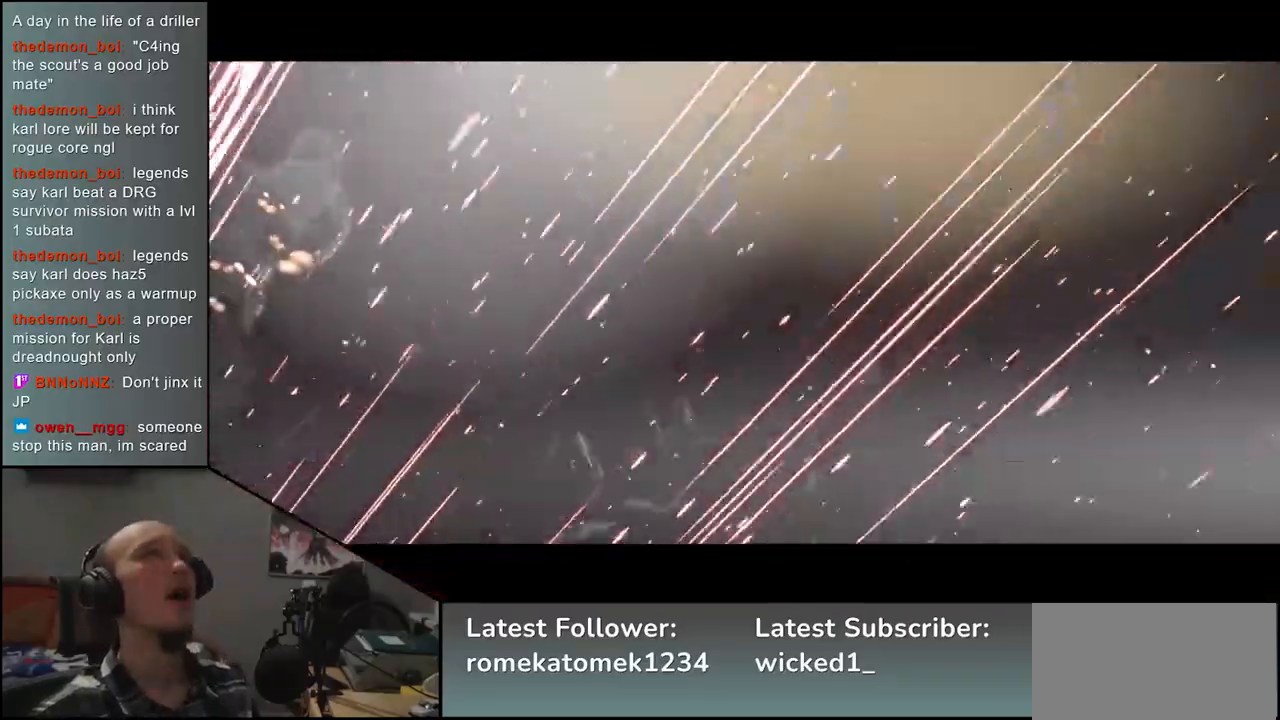
{"buttons": [], "left_stick": "center", "events": []}
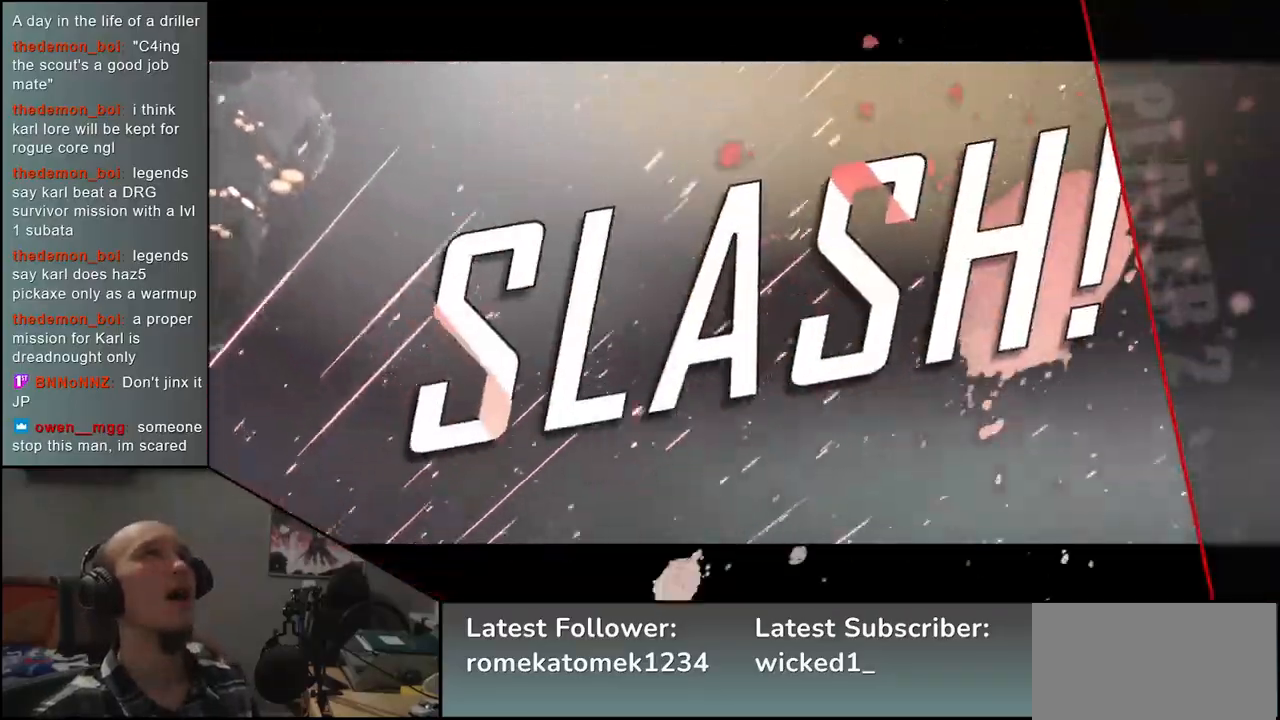
{"buttons": [], "left_stick": "center", "events": []}
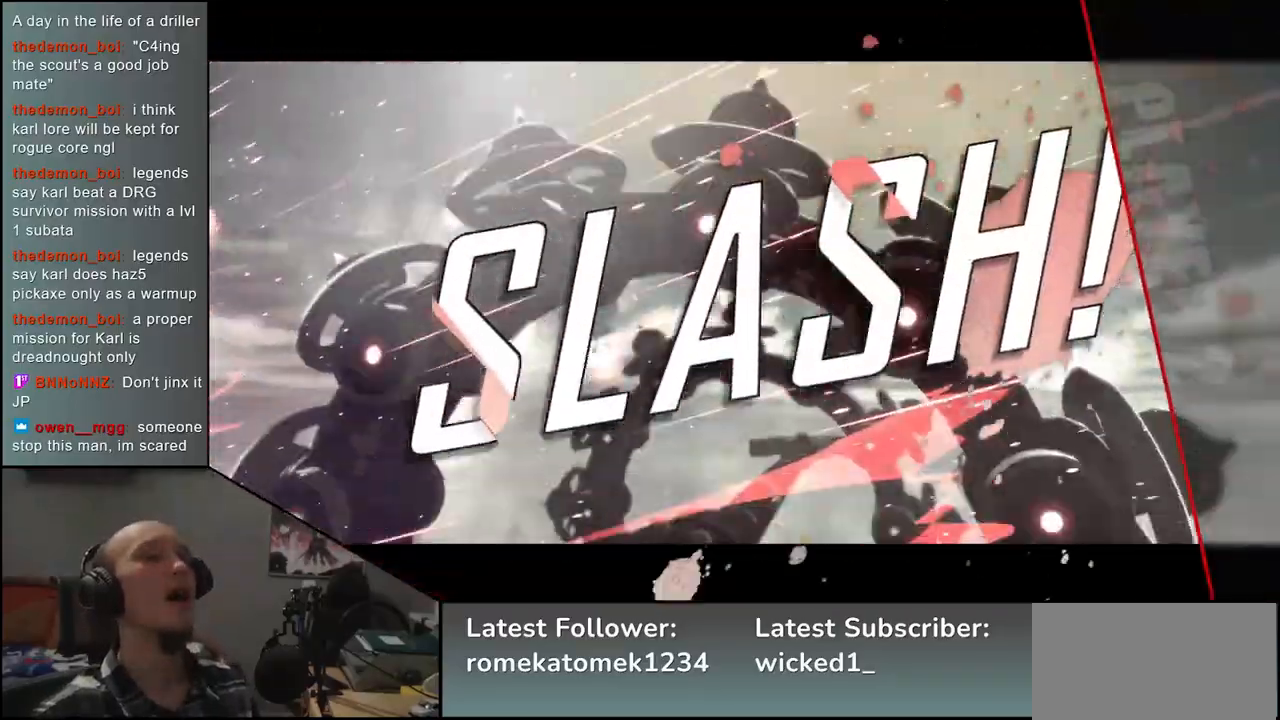
{"buttons": [], "left_stick": "center", "events": []}
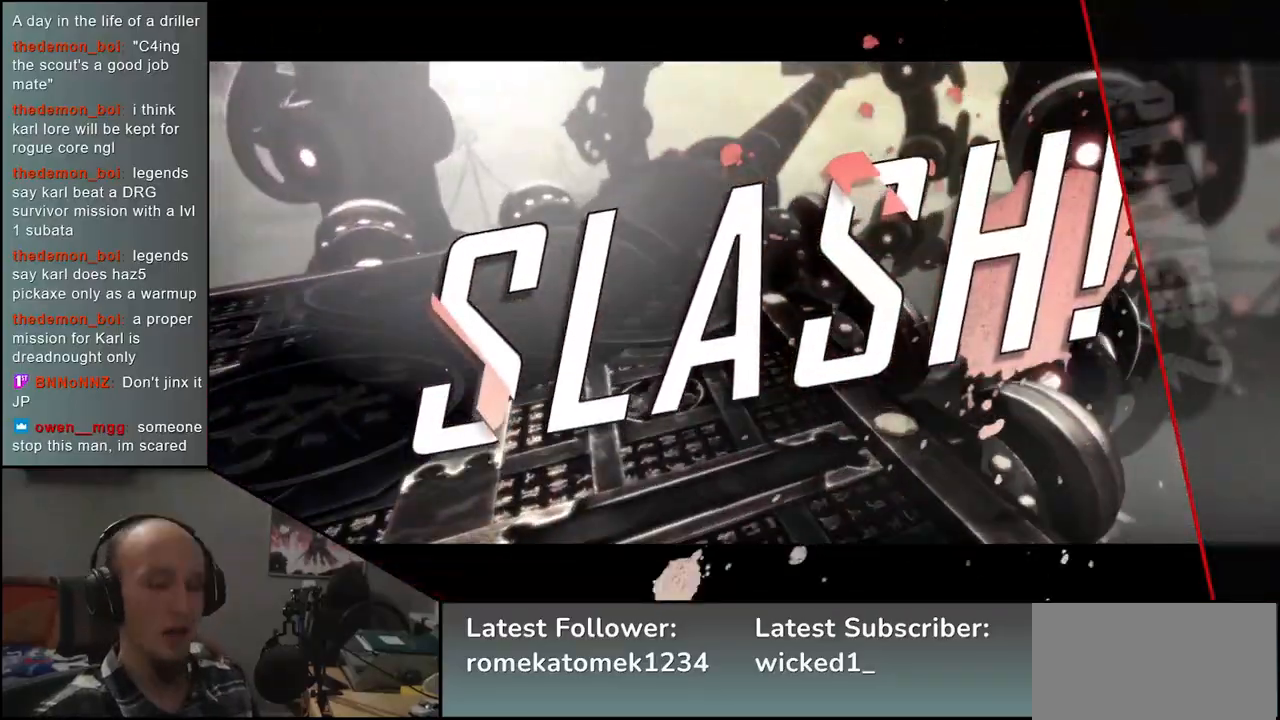
{"buttons": [], "left_stick": "center", "events": []}
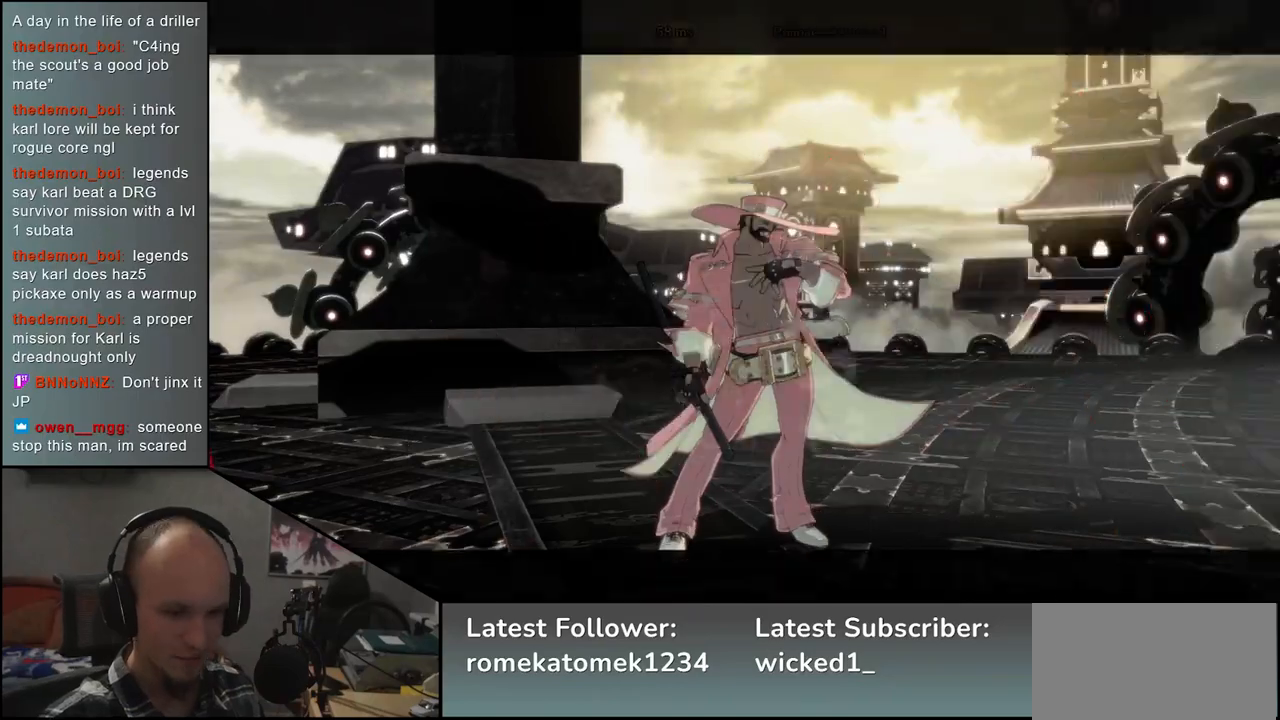
{"buttons": [], "left_stick": "left", "events": [[383, "left_stick", "left"]]}
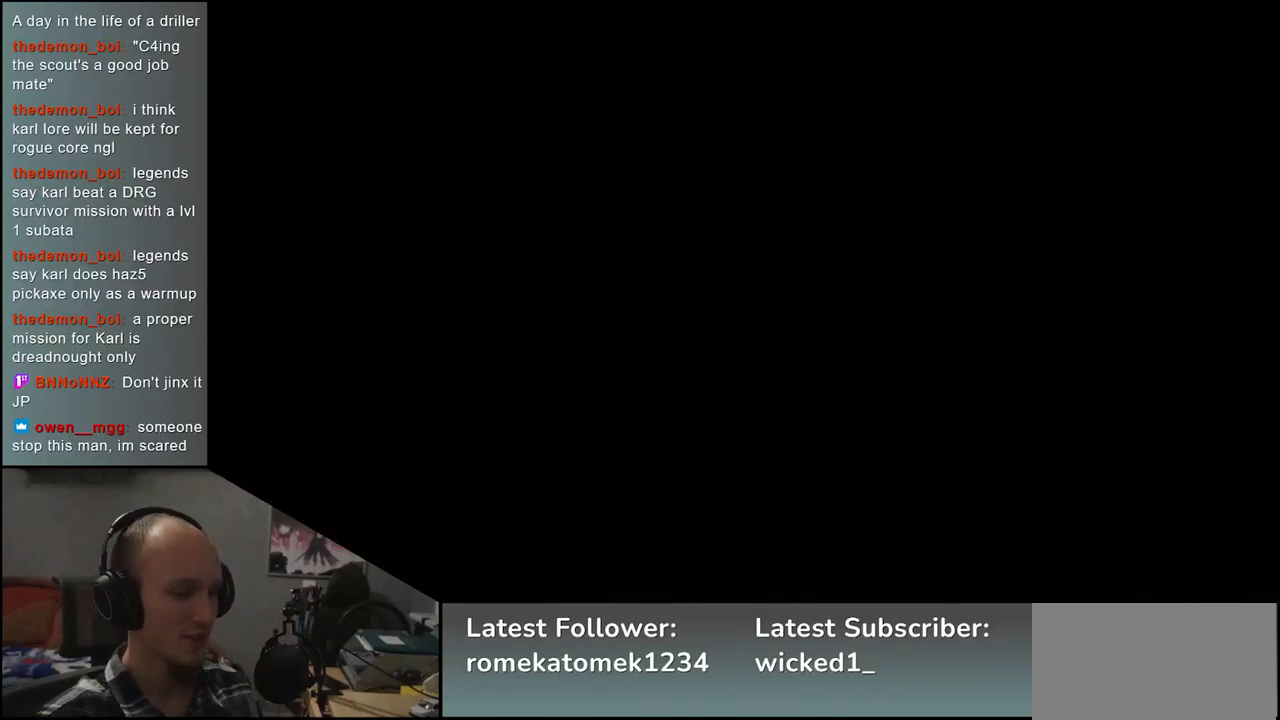
{"buttons": [], "left_stick": "left", "events": []}